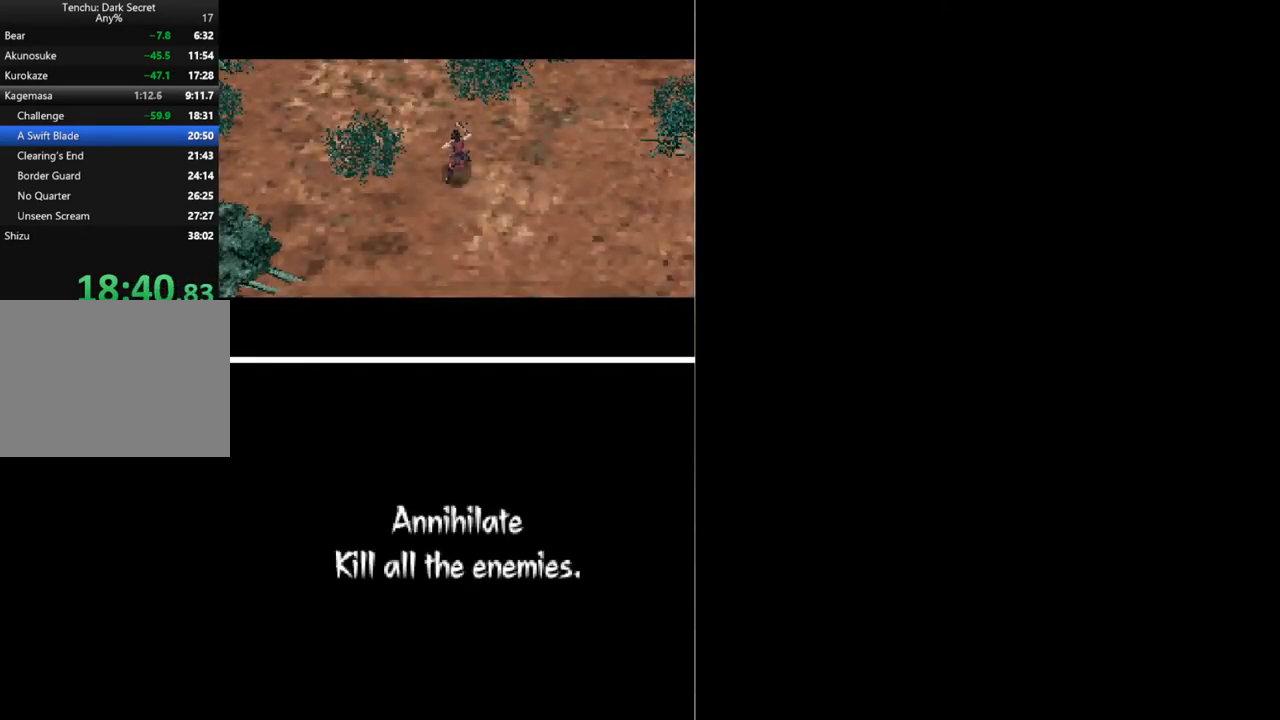
Gameplay with a controller (Xbox layout); each line is a JSON object with the inputs held at the frame after it. "button_events" lists button changes between this image and that frame as [ms after this image, input, new state], when the widget could be followed in between (sticks are given only as held states). Not read: L3 R1 R3 left_stick right_stick.
{"buttons": [], "button_events": [[67, "B", "down"], [200, "B", "up"]]}
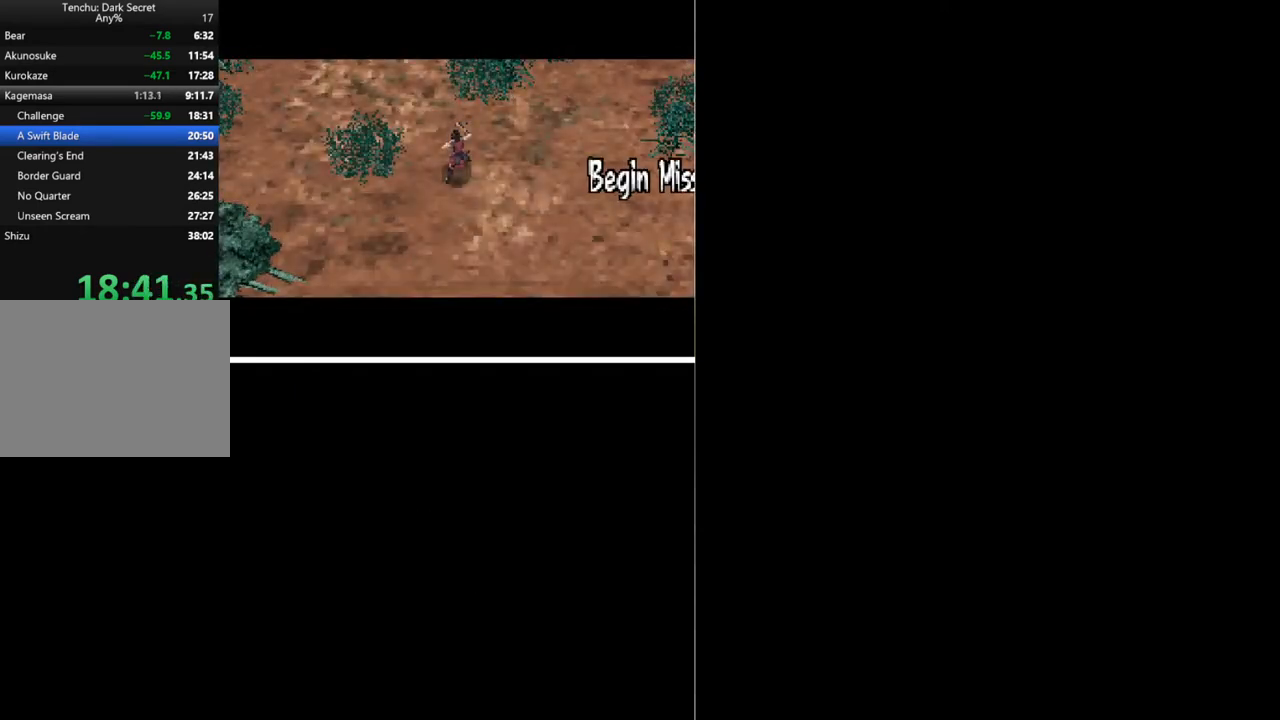
{"buttons": [], "button_events": []}
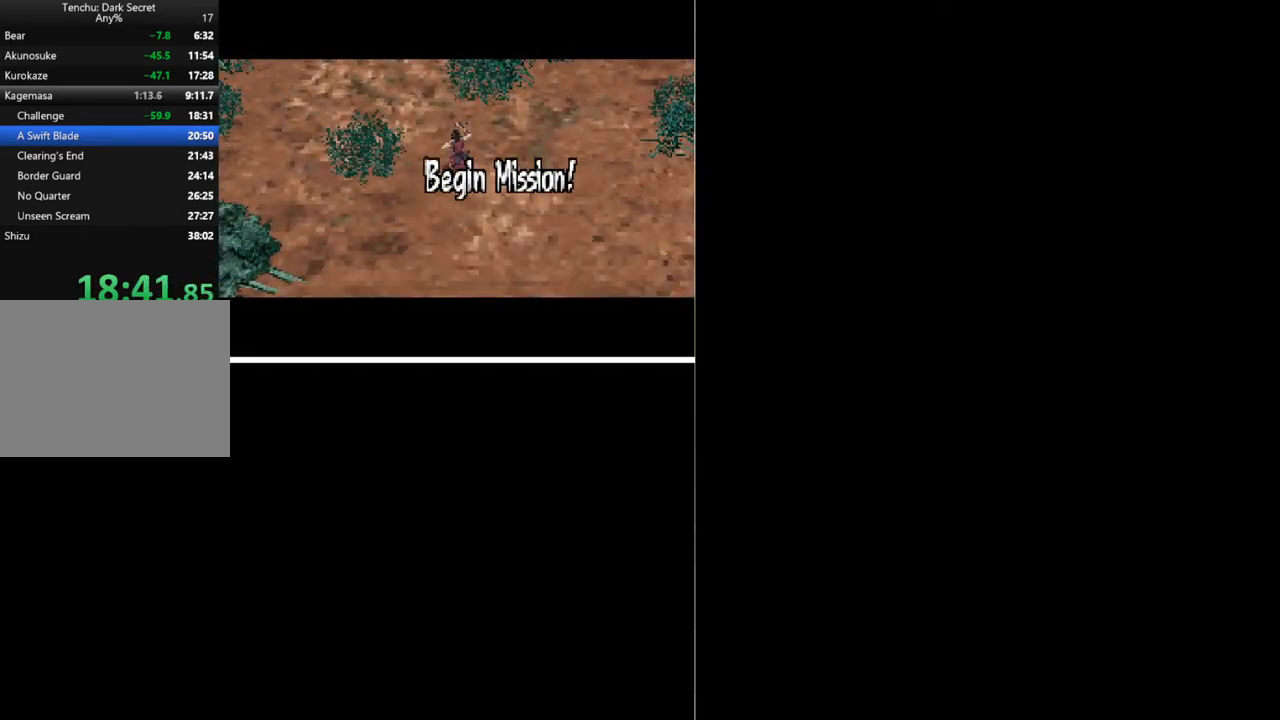
{"buttons": [], "button_events": []}
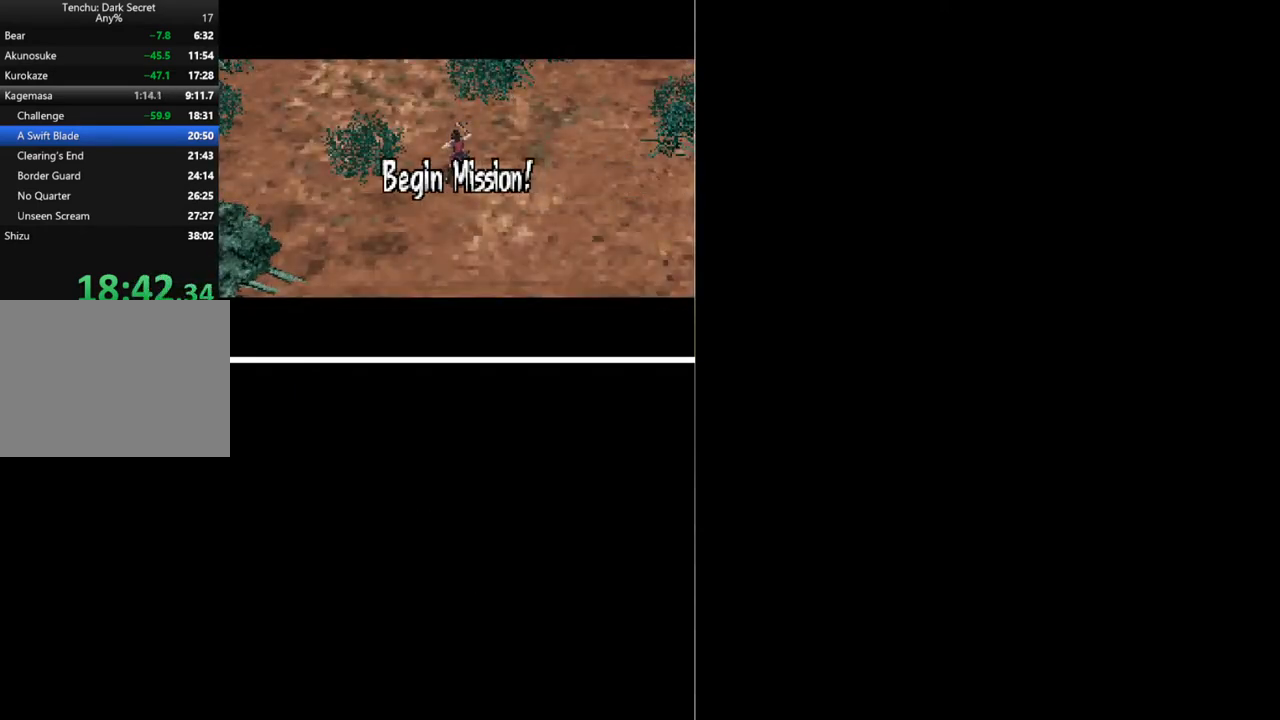
{"buttons": [], "button_events": []}
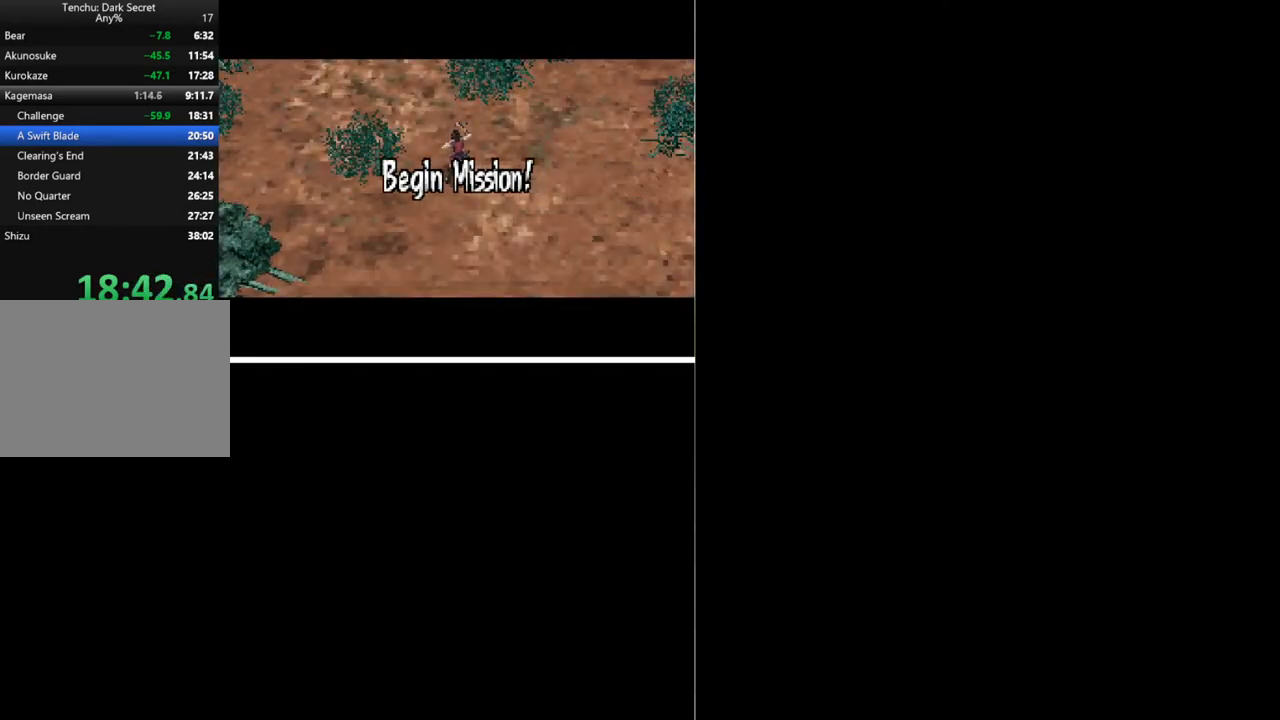
{"buttons": [], "button_events": [[100, "B", "down"], [167, "B", "up"], [267, "B", "down"], [333, "B", "up"], [400, "B", "down"], [500, "B", "up"]]}
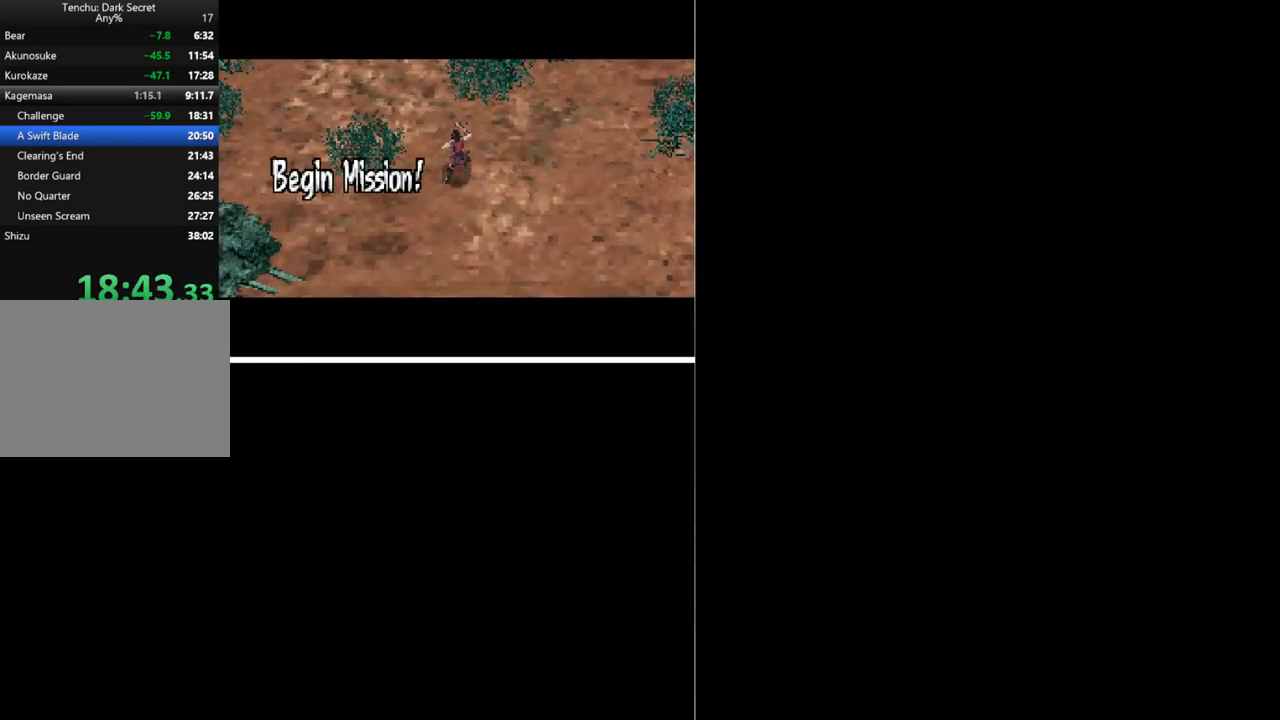
{"buttons": ["DPAD_UP"], "button_events": [[433, "DPAD_UP", "down"]]}
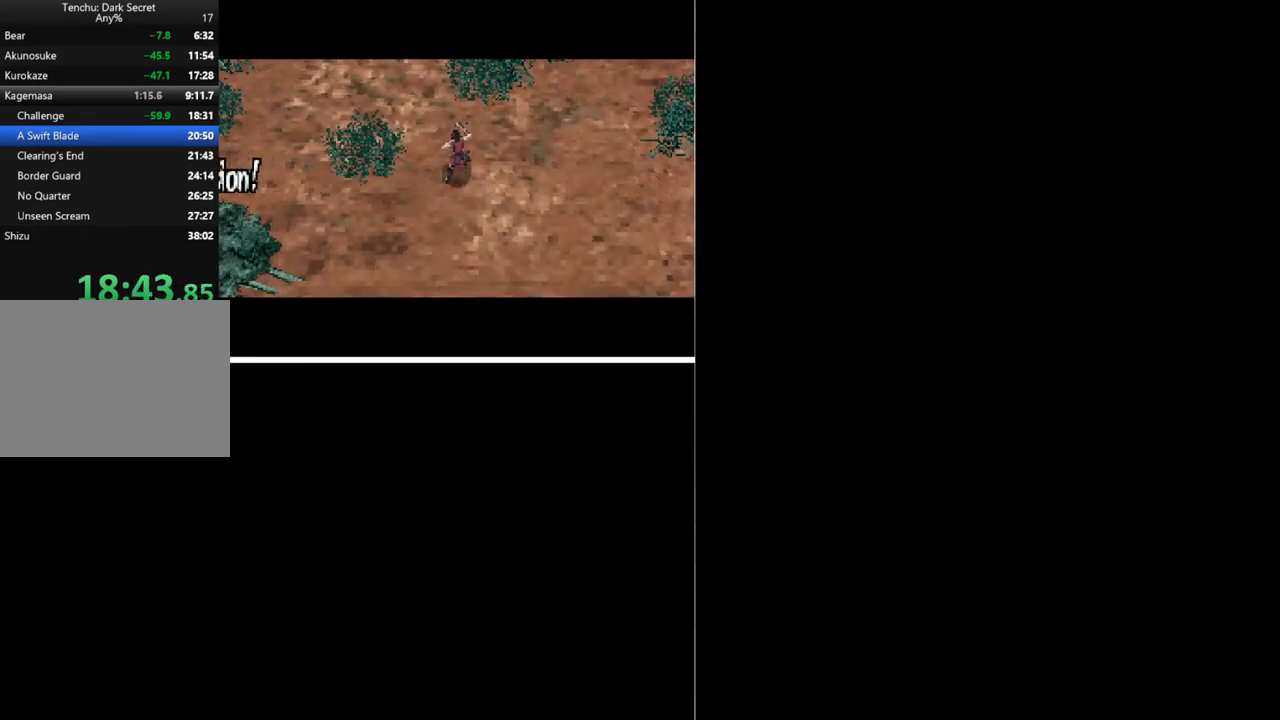
{"buttons": ["DPAD_UP"], "button_events": []}
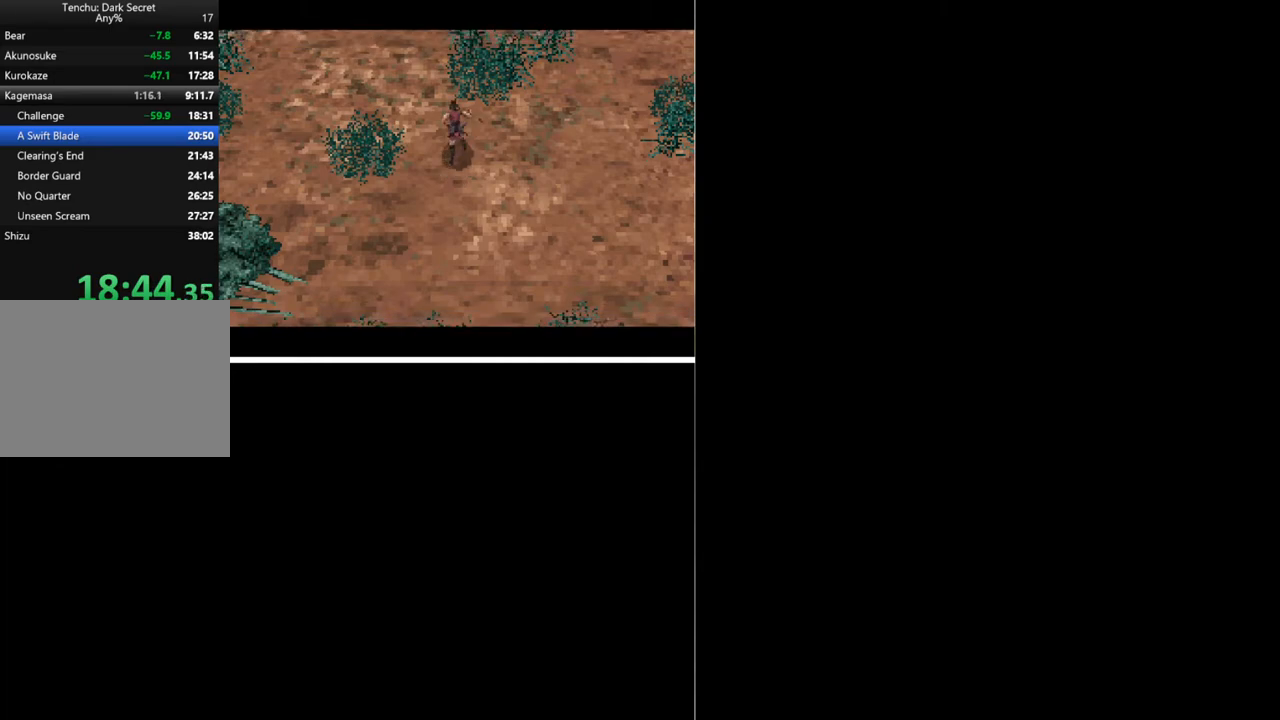
{"buttons": ["DPAD_UP", "DPAD_RIGHT"], "button_events": [[433, "DPAD_RIGHT", "down"]]}
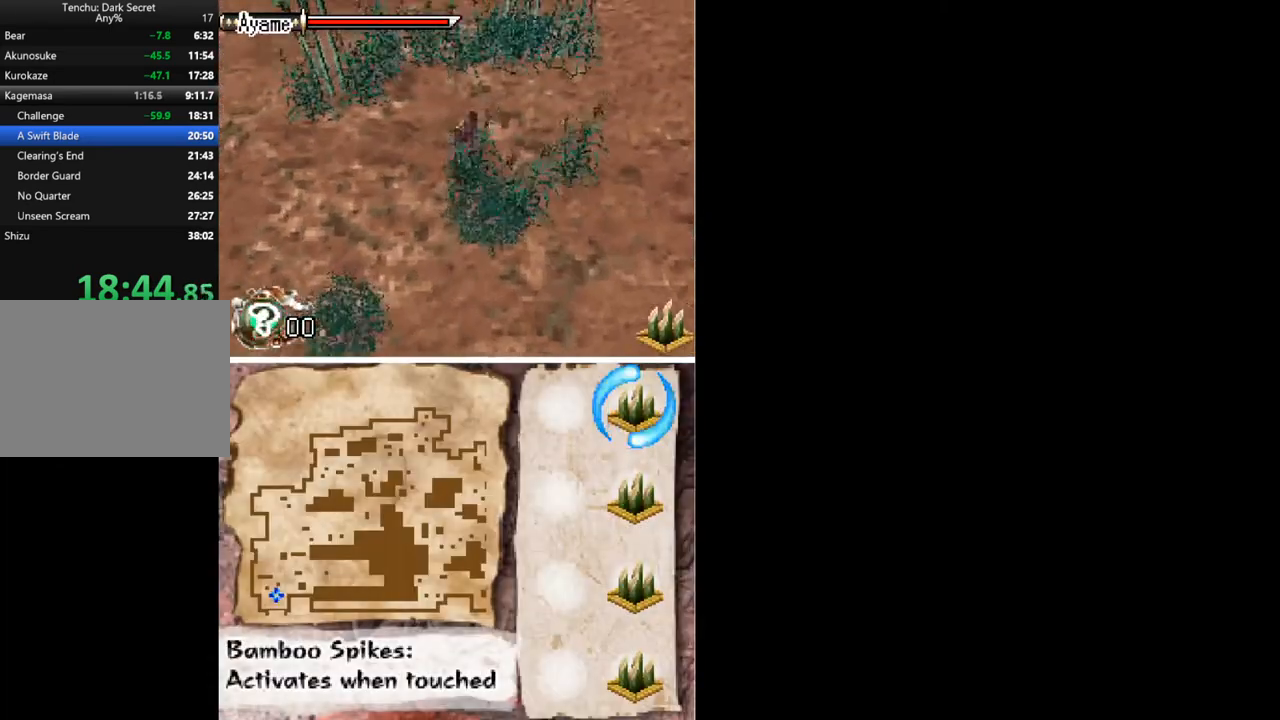
{"buttons": ["DPAD_UP", "DPAD_RIGHT"], "button_events": []}
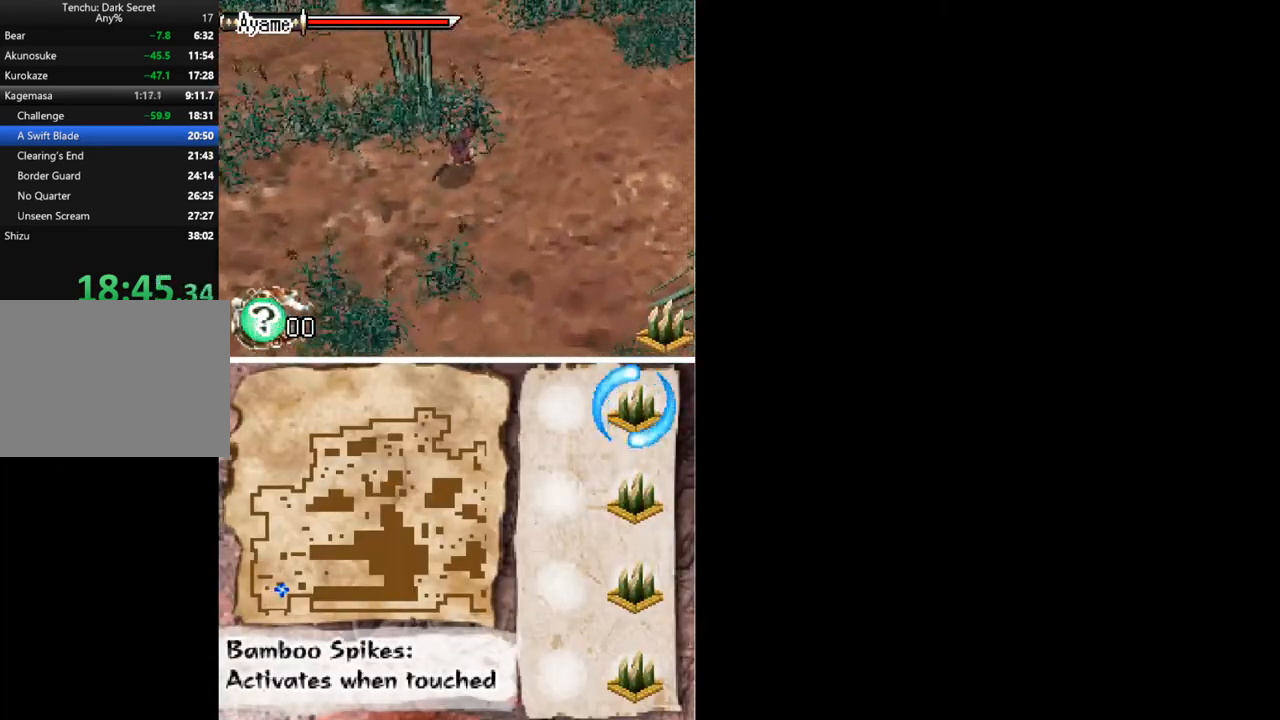
{"buttons": ["DPAD_UP", "DPAD_RIGHT"], "button_events": []}
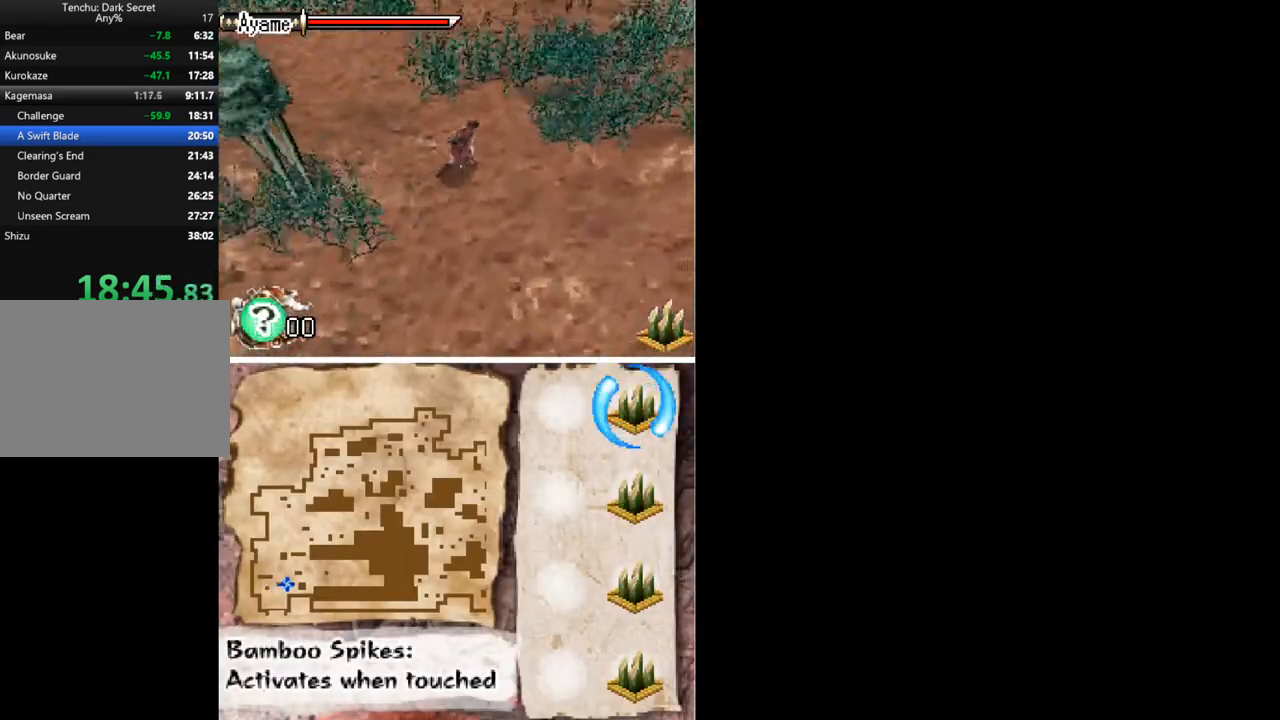
{"buttons": ["DPAD_UP"], "button_events": [[233, "DPAD_RIGHT", "up"]]}
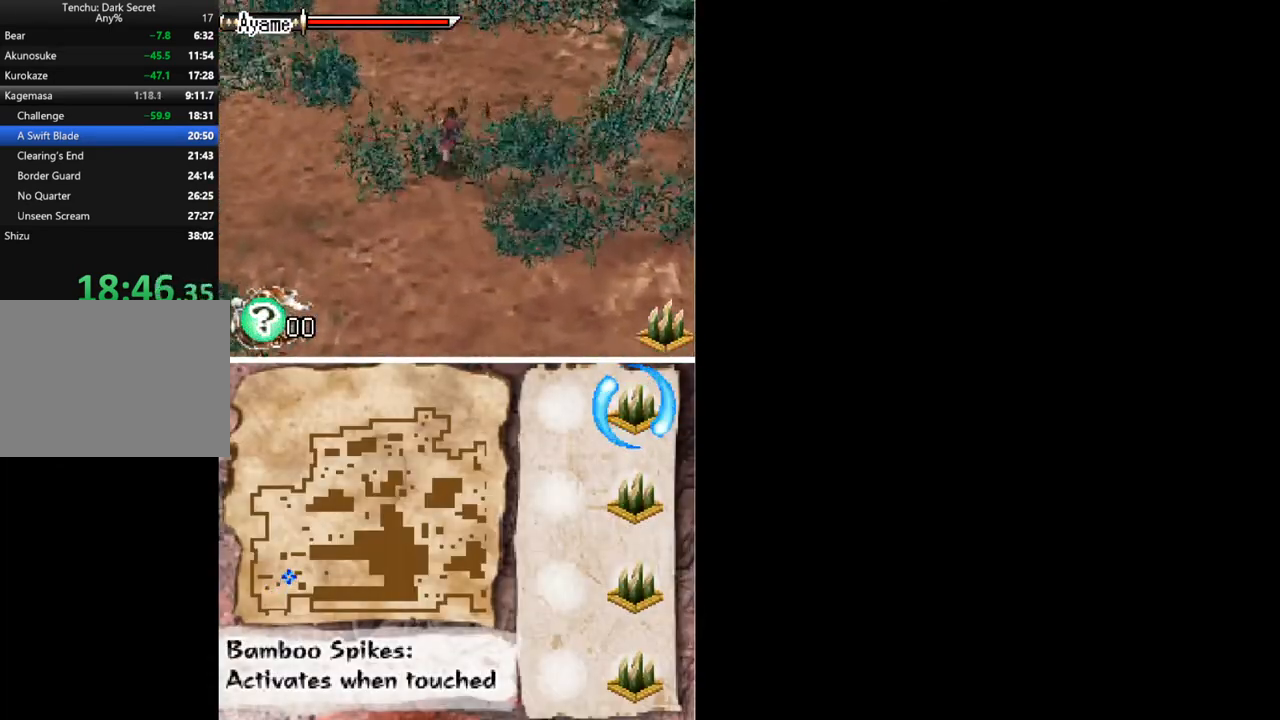
{"buttons": ["DPAD_UP"], "button_events": [[133, "DPAD_RIGHT", "down"], [300, "DPAD_RIGHT", "up"]]}
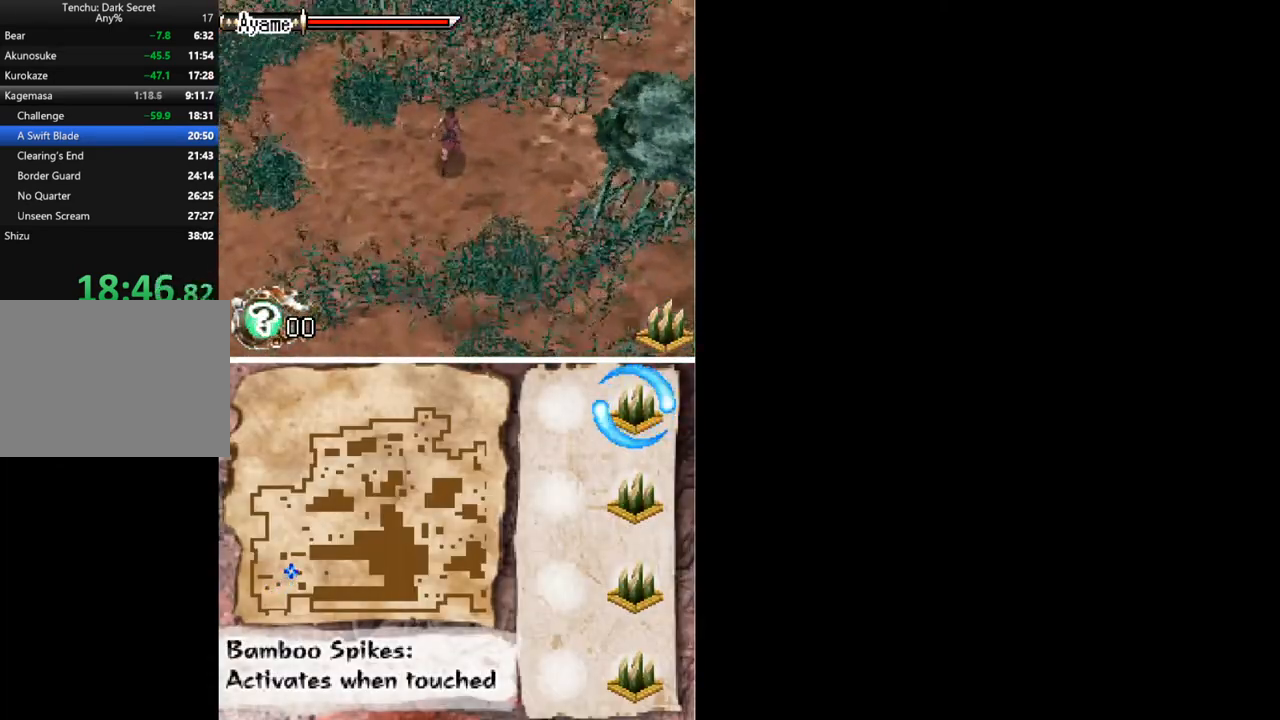
{"buttons": ["DPAD_UP"], "button_events": []}
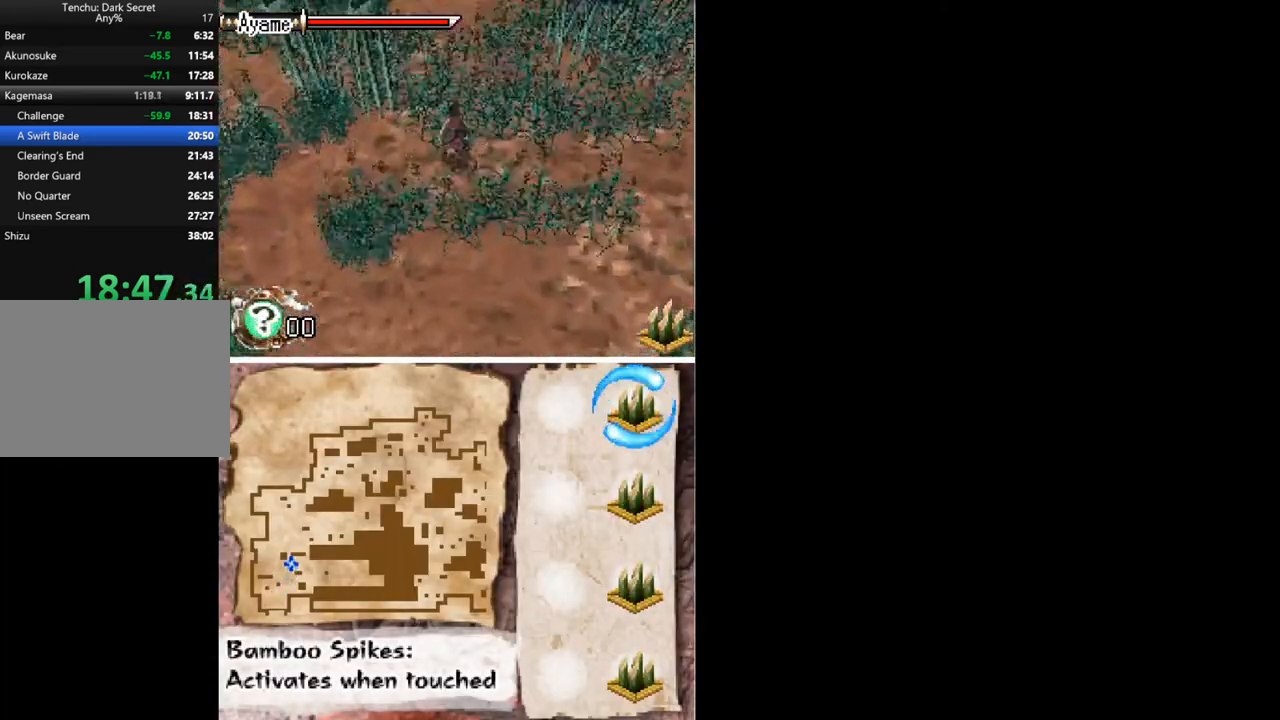
{"buttons": ["DPAD_UP"], "button_events": [[67, "DPAD_RIGHT", "down"], [267, "DPAD_RIGHT", "up"]]}
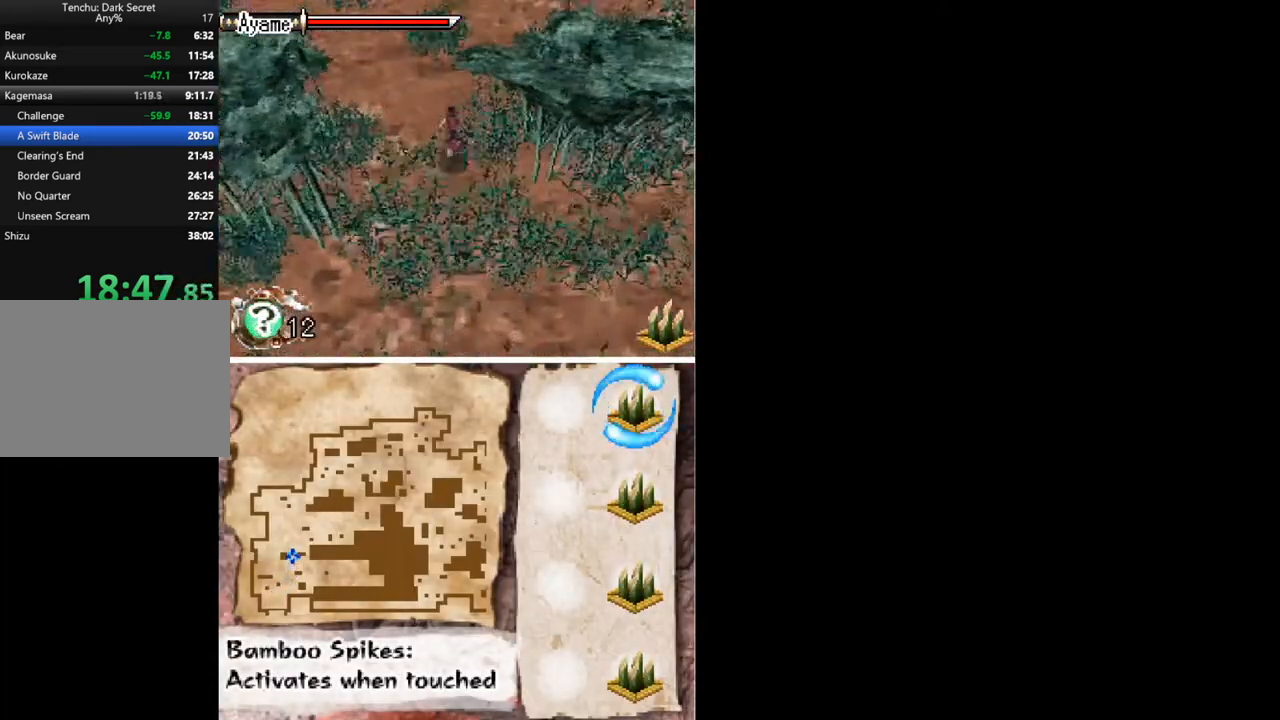
{"buttons": ["DPAD_UP", "DPAD_RIGHT"], "button_events": [[67, "DPAD_RIGHT", "down"], [200, "DPAD_RIGHT", "up"], [333, "DPAD_RIGHT", "down"]]}
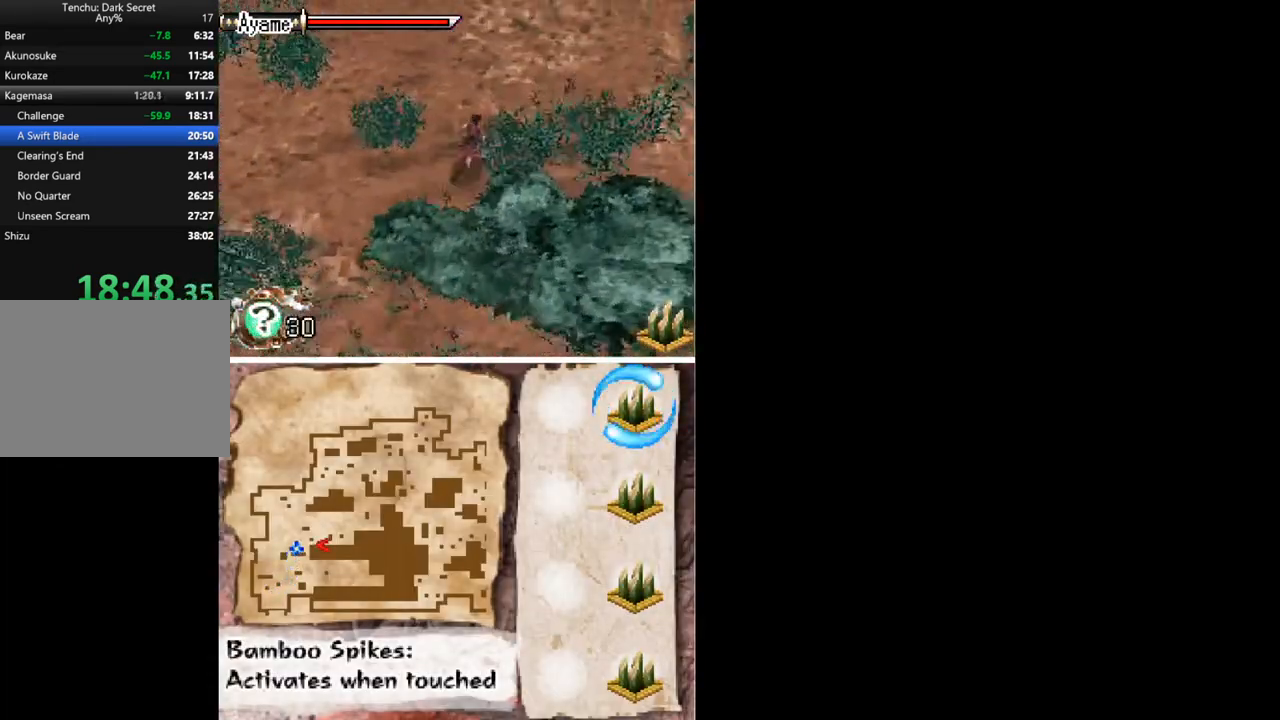
{"buttons": ["DPAD_UP", "DPAD_RIGHT"], "button_events": []}
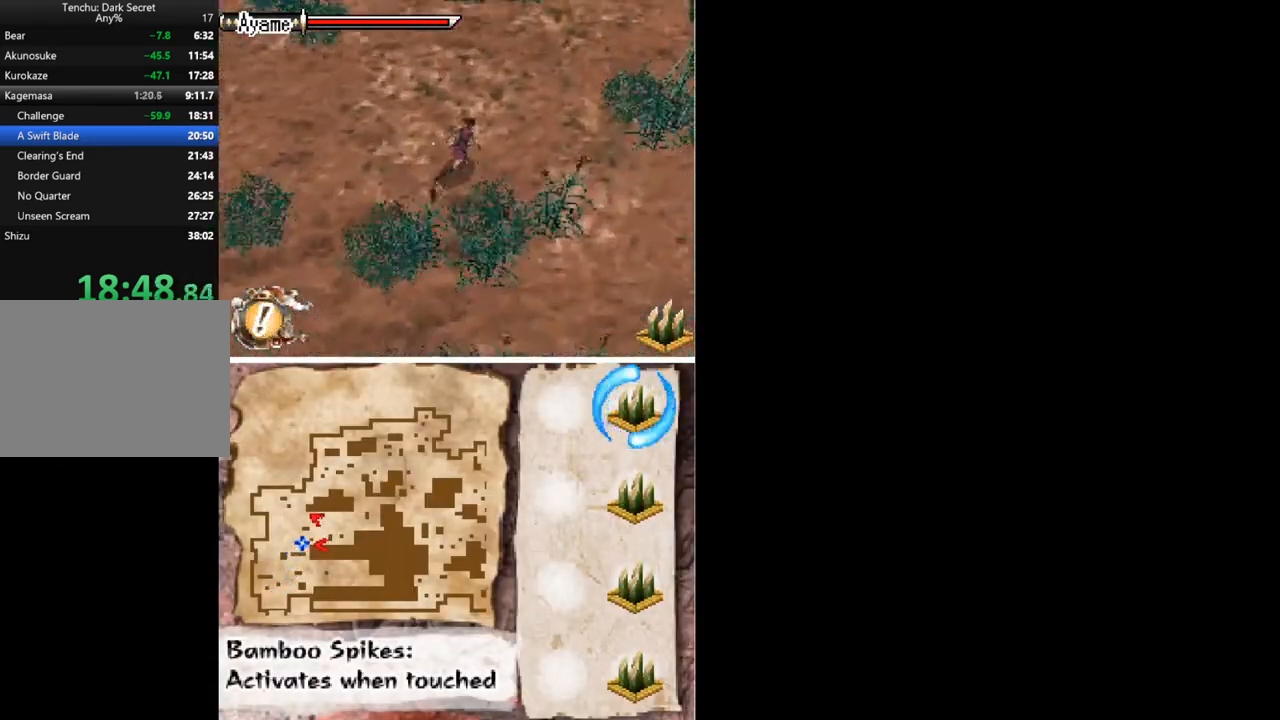
{"buttons": ["DPAD_UP", "DPAD_RIGHT"], "button_events": []}
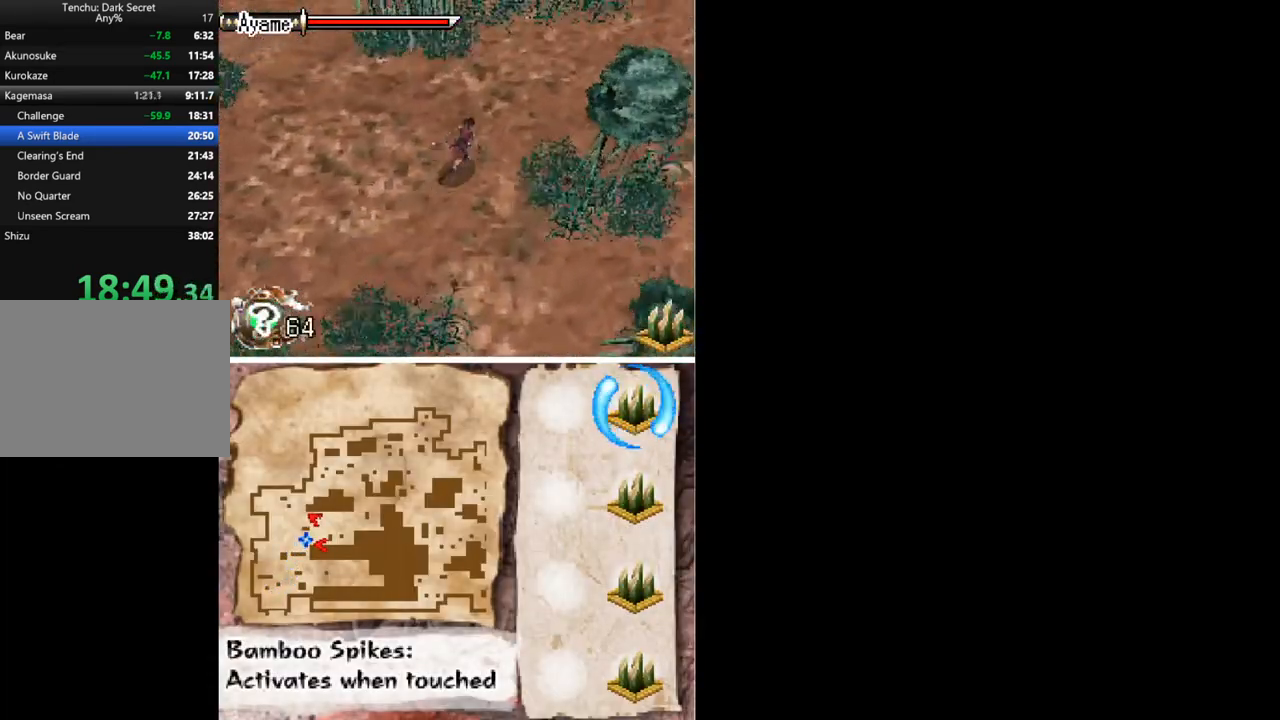
{"buttons": ["DPAD_RIGHT"], "button_events": [[333, "DPAD_UP", "up"]]}
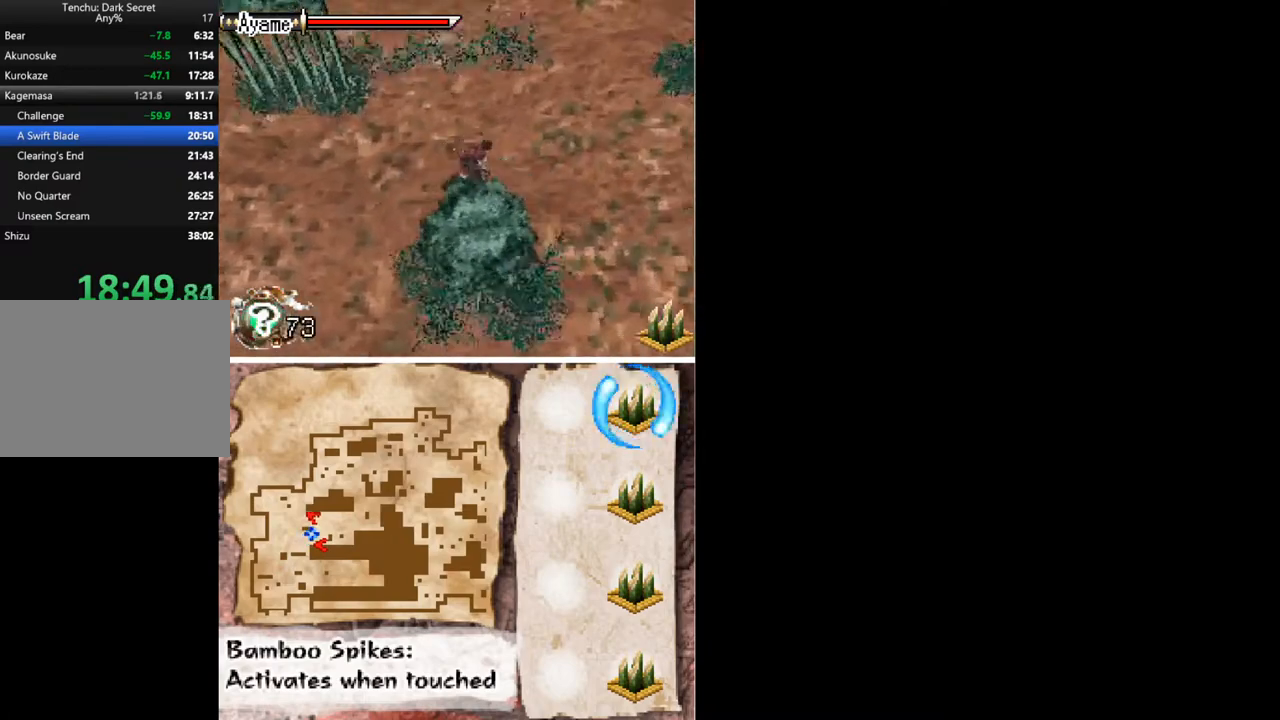
{"buttons": ["DPAD_DOWN", "DPAD_RIGHT"], "button_events": [[433, "DPAD_DOWN", "down"]]}
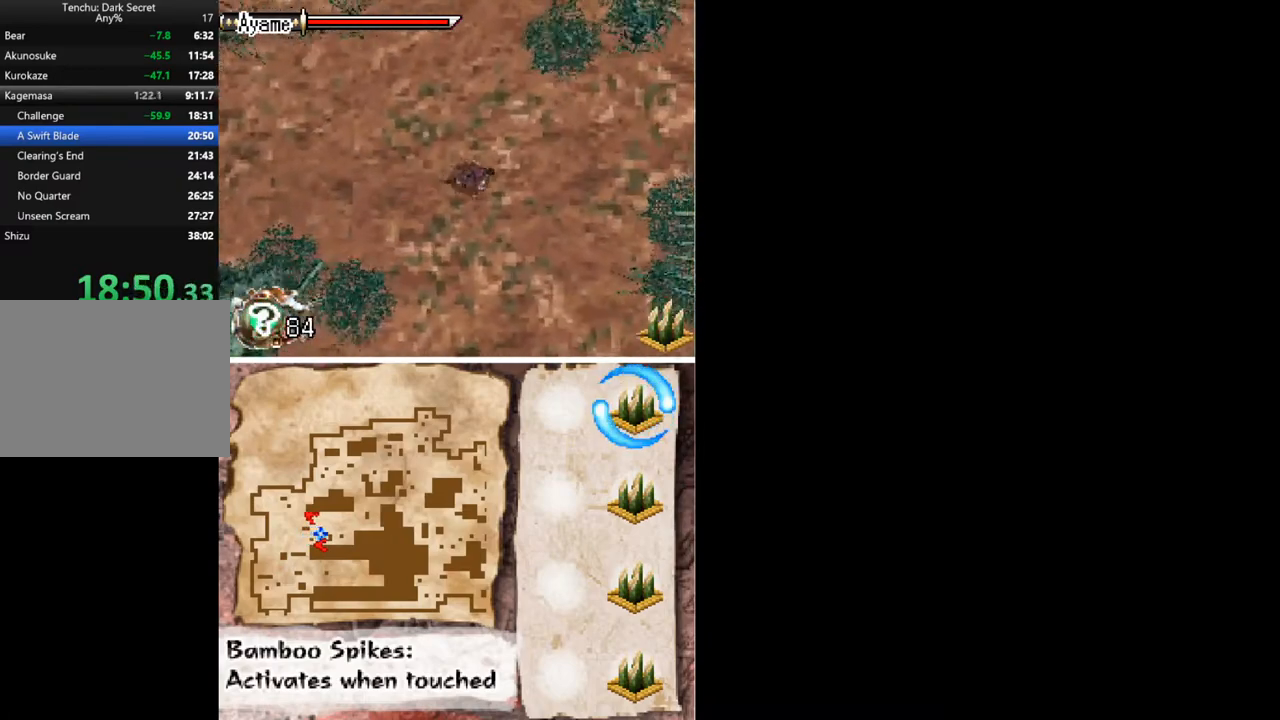
{"buttons": ["DPAD_DOWN"], "button_events": [[400, "DPAD_RIGHT", "up"]]}
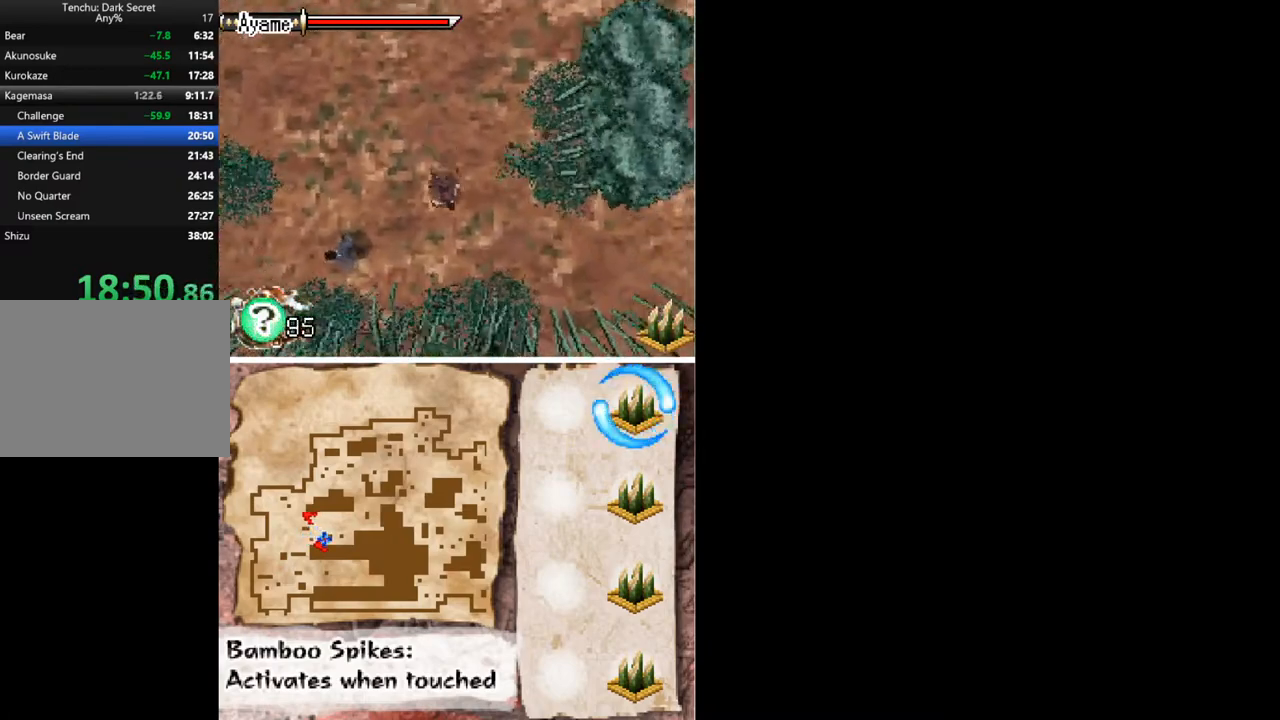
{"buttons": ["DPAD_LEFT"], "button_events": [[133, "A", "down"], [233, "DPAD_DOWN", "up"], [300, "A", "up"], [467, "DPAD_LEFT", "down"]]}
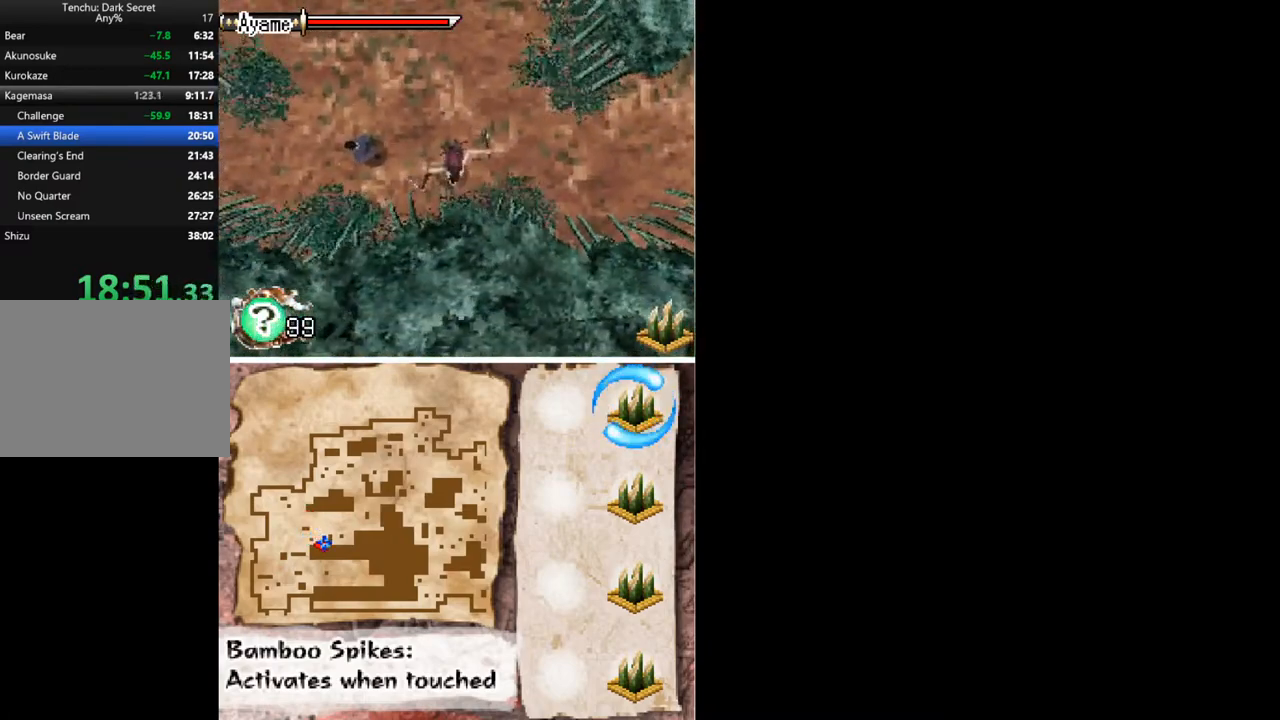
{"buttons": [], "button_events": [[67, "X", "down"], [167, "X", "up"], [233, "X", "down"], [300, "X", "up"], [467, "DPAD_LEFT", "up"]]}
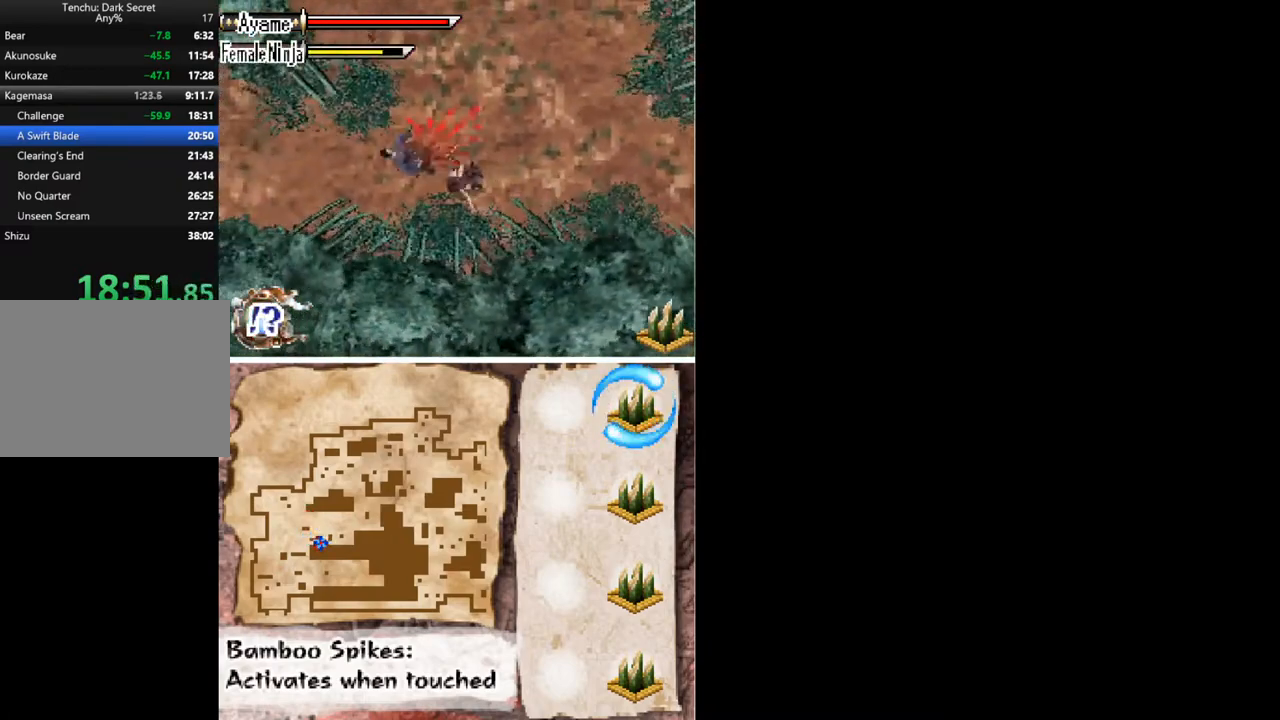
{"buttons": ["DPAD_LEFT"], "button_events": [[133, "X", "down"], [200, "DPAD_LEFT", "down"], [200, "X", "up"], [300, "DPAD_LEFT", "up"], [400, "DPAD_LEFT", "down"]]}
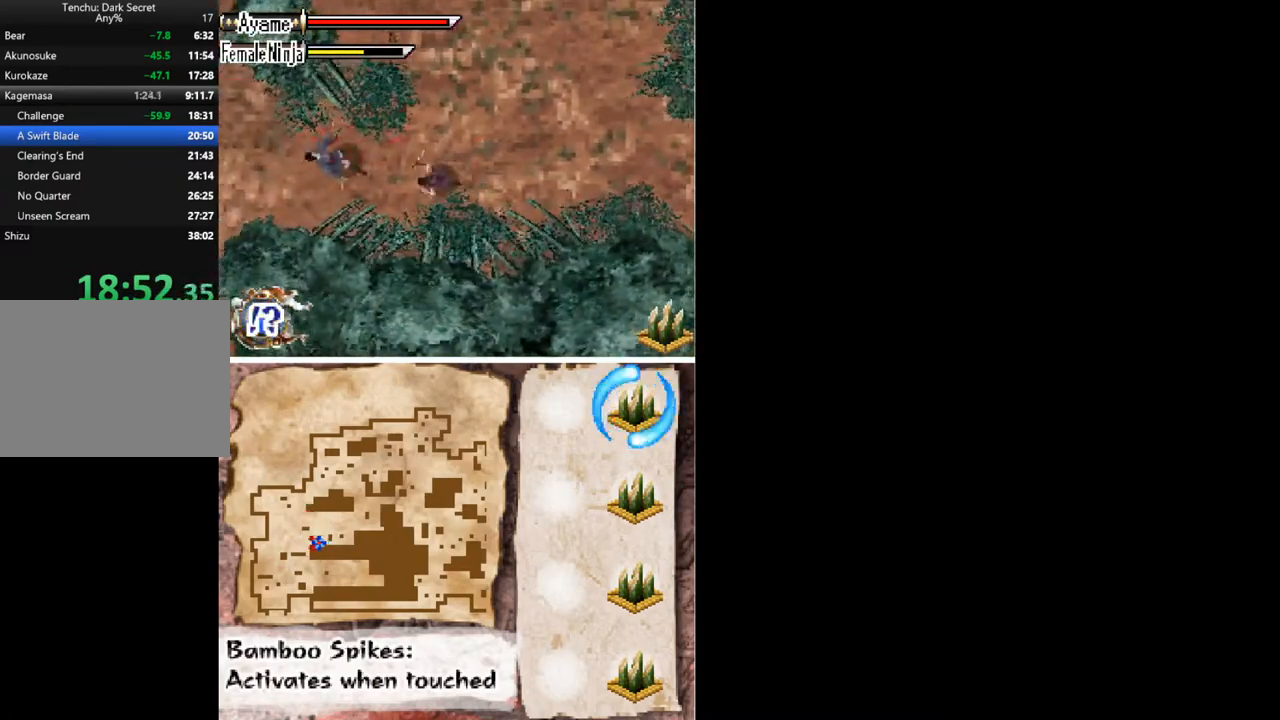
{"buttons": [], "button_events": [[67, "X", "down"], [100, "DPAD_LEFT", "up"], [167, "X", "up"]]}
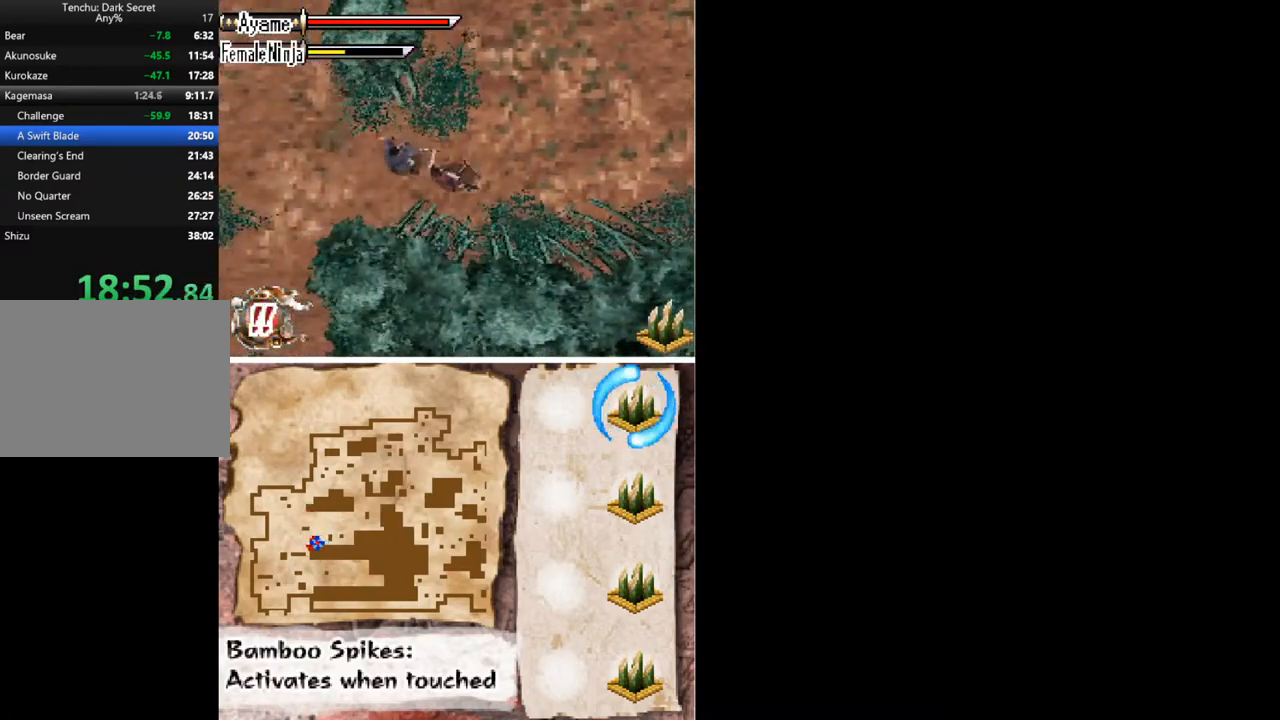
{"buttons": ["X", "DPAD_LEFT"], "button_events": [[100, "A", "down"], [233, "A", "up"], [333, "DPAD_LEFT", "down"], [467, "X", "down"]]}
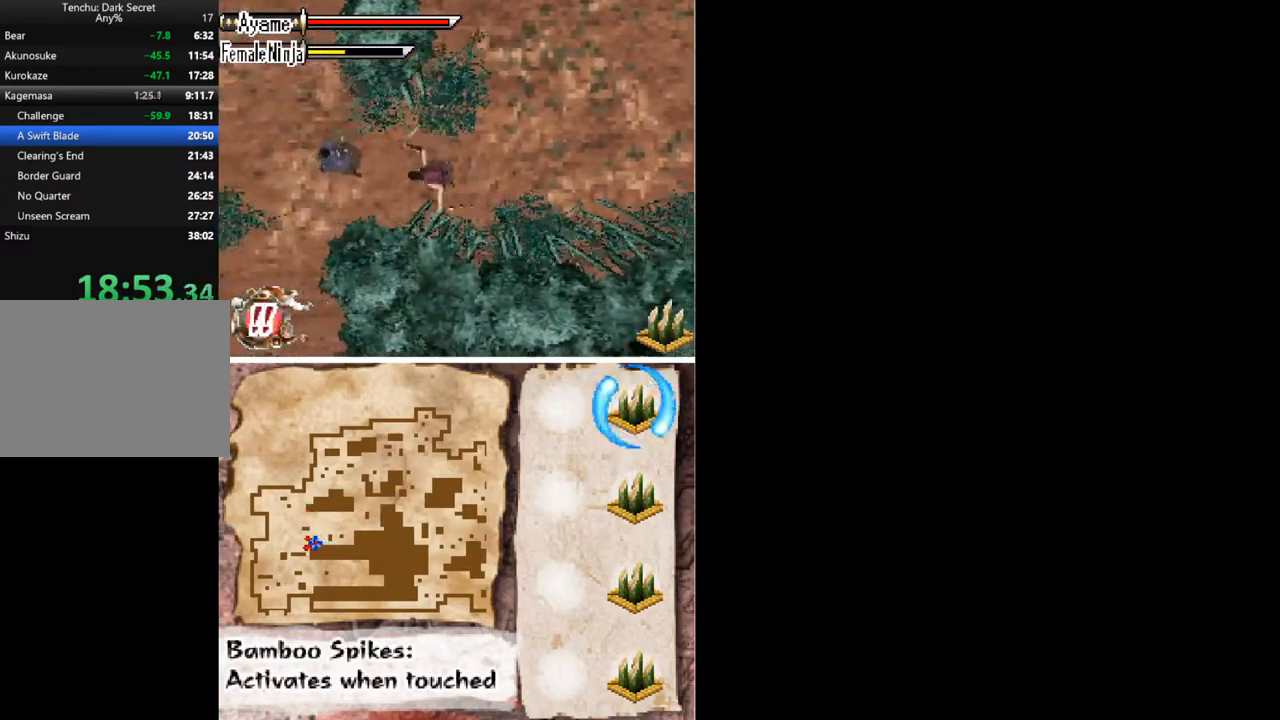
{"buttons": ["DPAD_LEFT"], "button_events": [[67, "X", "up"], [300, "A", "down"], [467, "A", "up"]]}
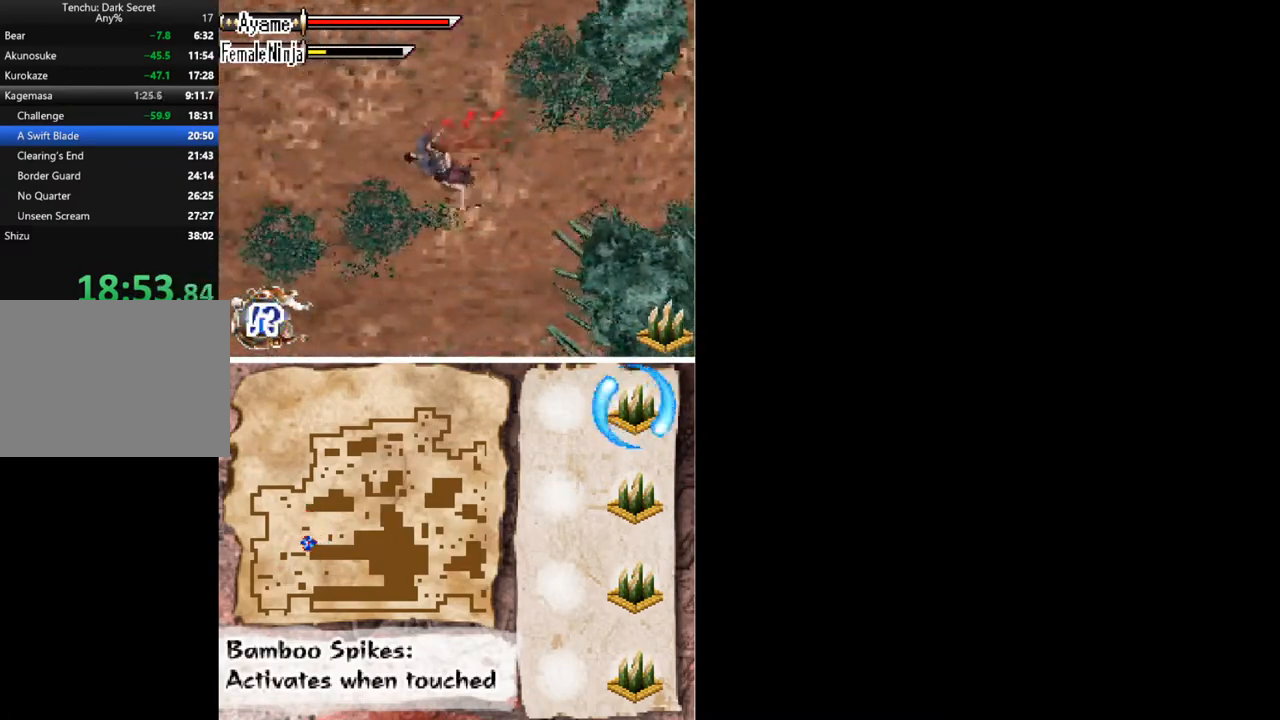
{"buttons": ["DPAD_RIGHT"], "button_events": [[233, "DPAD_LEFT", "up"], [233, "DPAD_RIGHT", "down"], [267, "X", "down"], [333, "X", "up"]]}
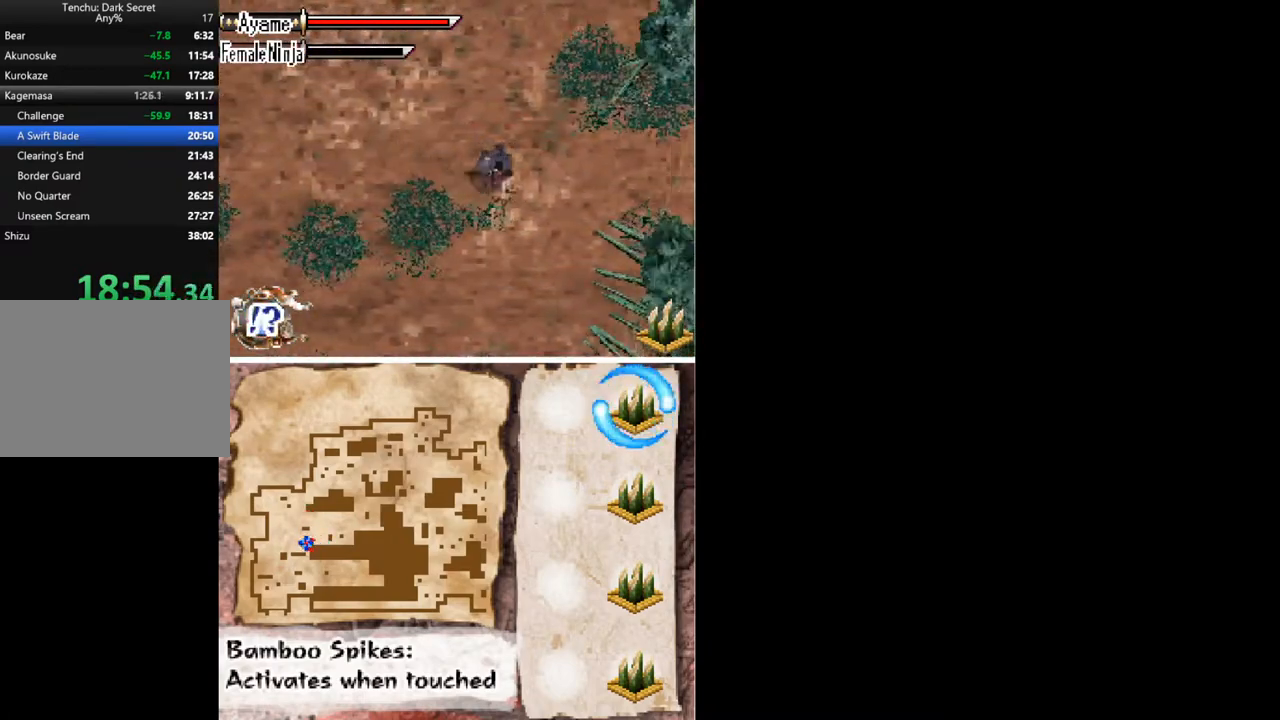
{"buttons": ["DPAD_RIGHT"], "button_events": []}
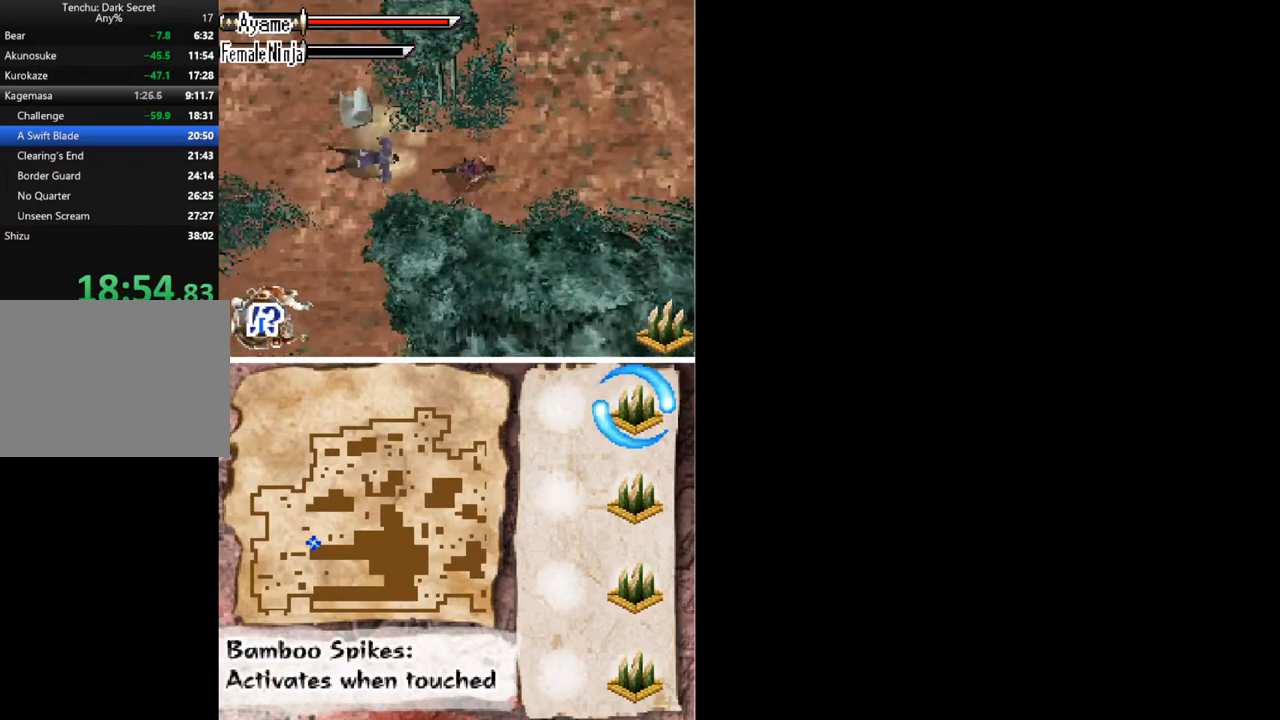
{"buttons": ["DPAD_UP"], "button_events": [[100, "DPAD_UP", "down"], [467, "DPAD_RIGHT", "up"]]}
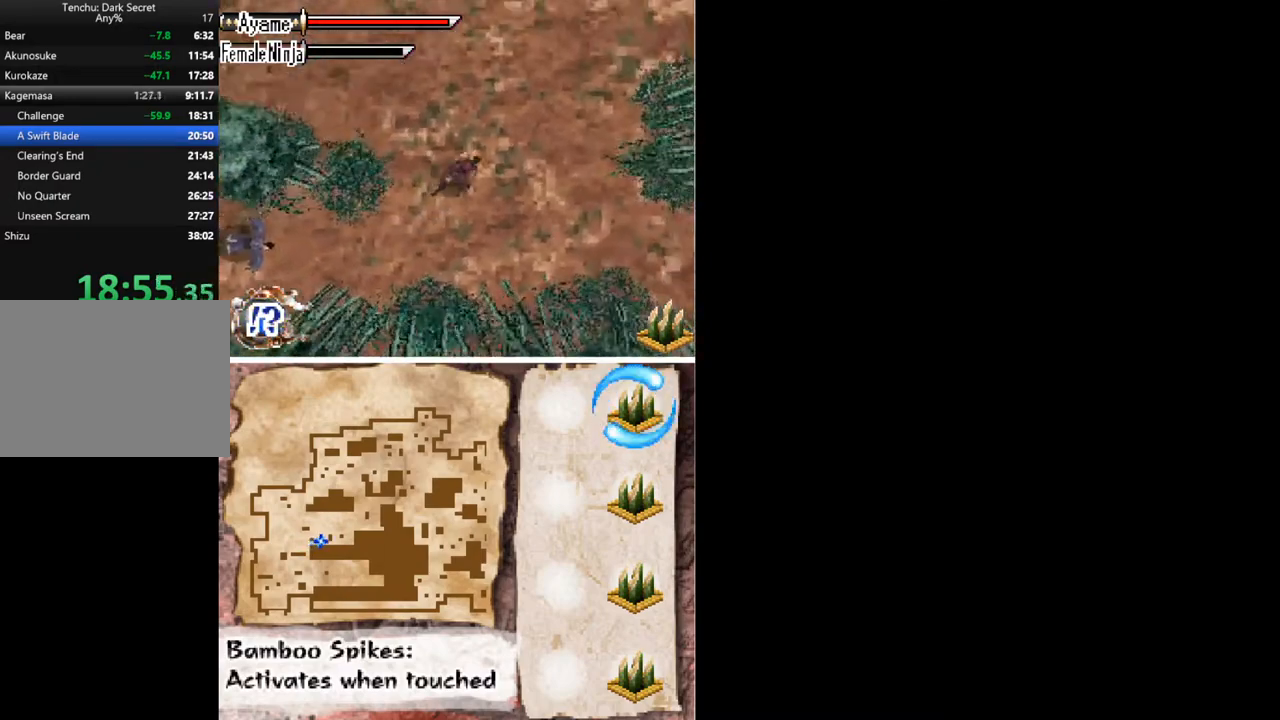
{"buttons": ["DPAD_UP", "DPAD_LEFT"], "button_events": [[400, "DPAD_LEFT", "down"]]}